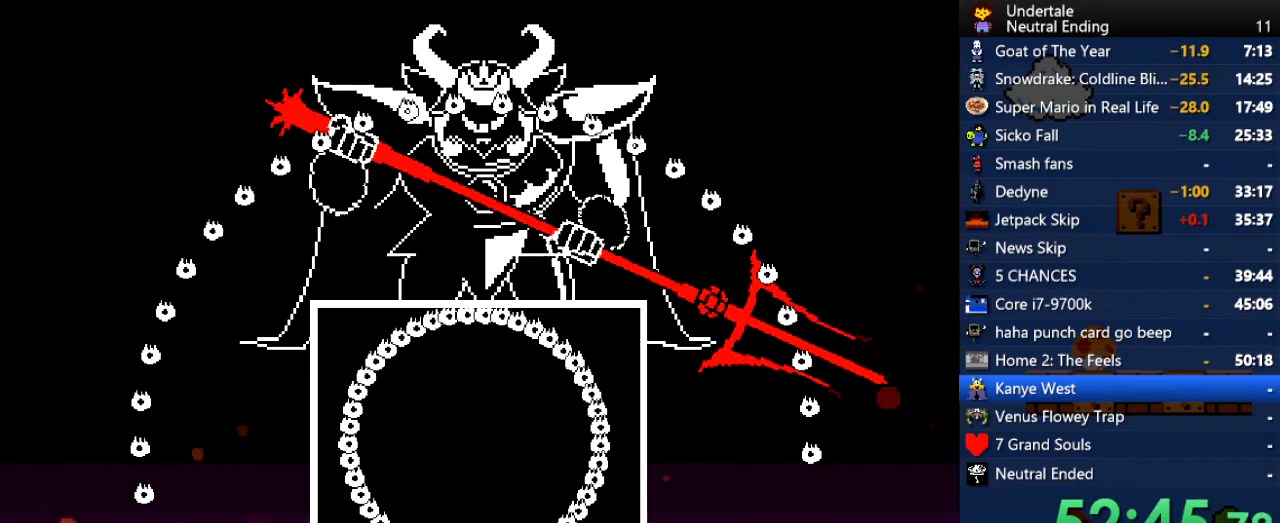
Gameplay with keyboard; each line is a JSON object with the keys held at the frame after it. "events" lists presses ("down") and releases ("up") of "c", "ctrl", "down", "left", "return", "right", "shift", "up", "x" and "z" between this image and that frame as [ms after this image, input, new state], when the widget could be followed in between. No other keys are recorded. Mouse input is not recorded.
{"keys": ["right"], "events": [[19, "right", "down"], [94, "down", "up"]]}
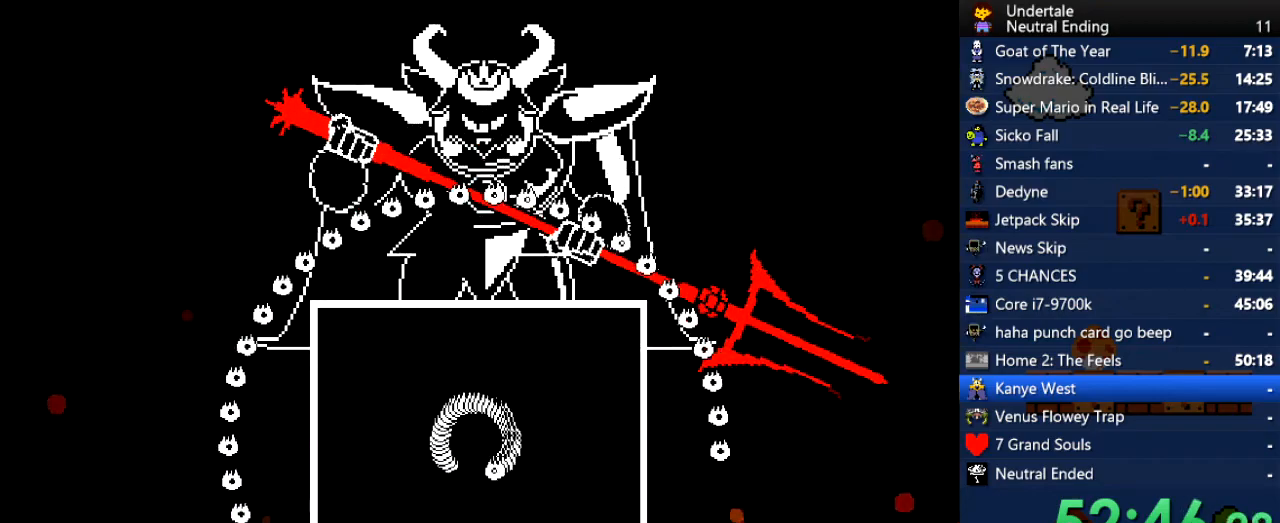
{"keys": ["right"], "events": [[132, "up", "down"], [358, "up", "up"]]}
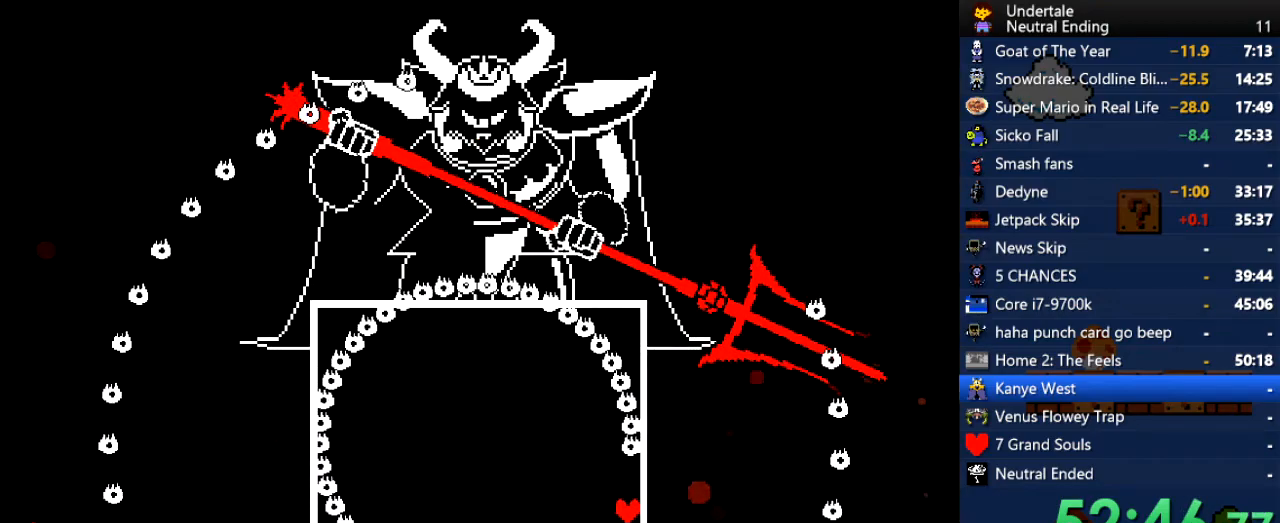
{"keys": ["up"], "events": [[38, "up", "down"], [189, "right", "up"], [227, "left", "down"], [415, "left", "up"]]}
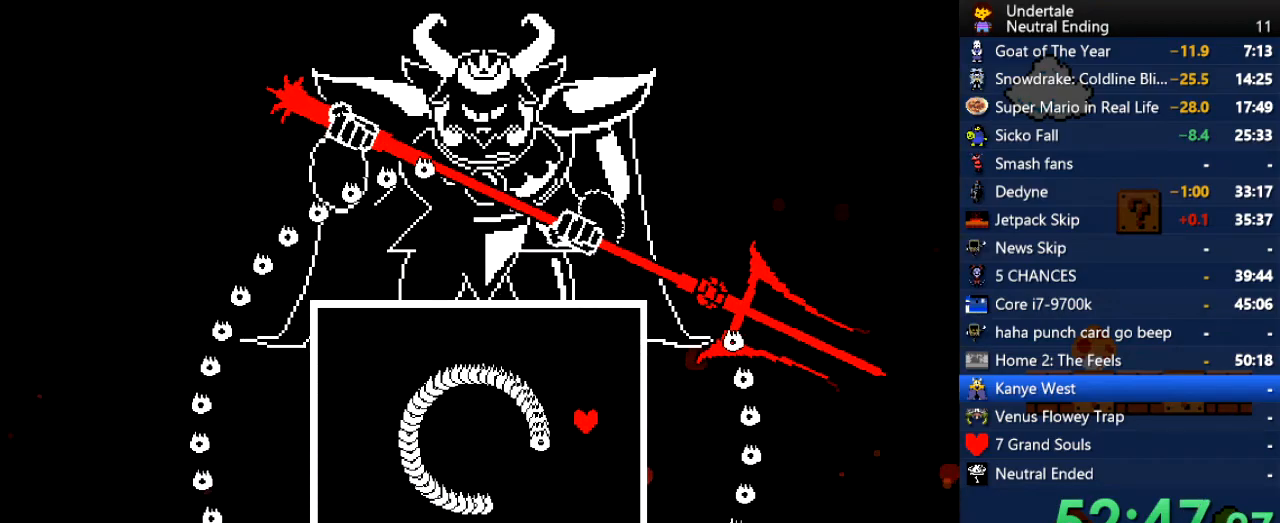
{"keys": ["right", "up"], "events": [[170, "left", "down"], [396, "left", "up"], [490, "right", "down"]]}
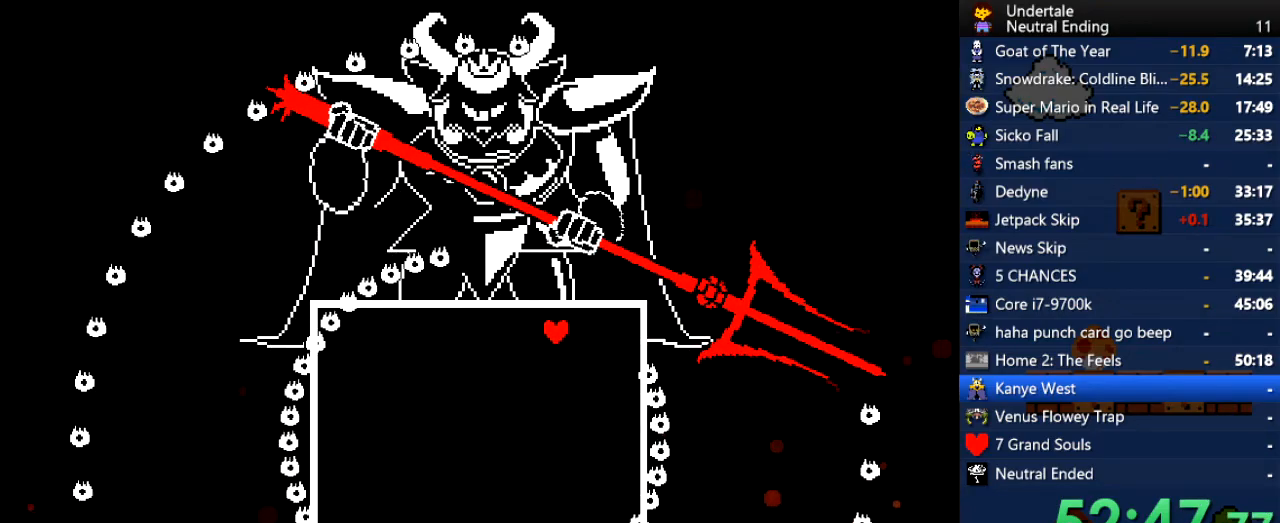
{"keys": [], "events": [[113, "up", "up"], [396, "right", "up"]]}
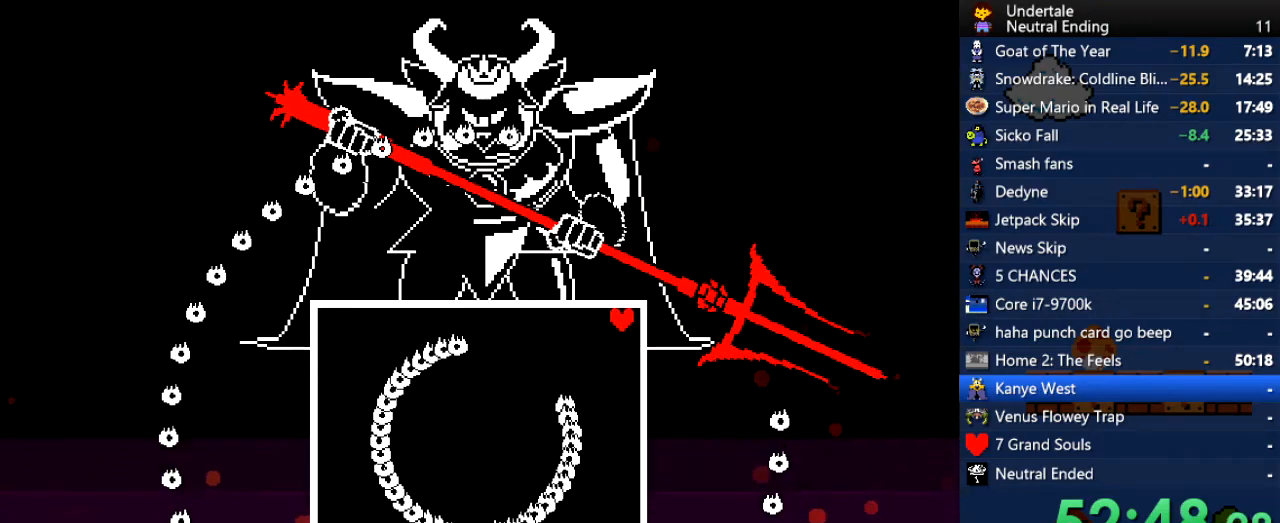
{"keys": [], "events": []}
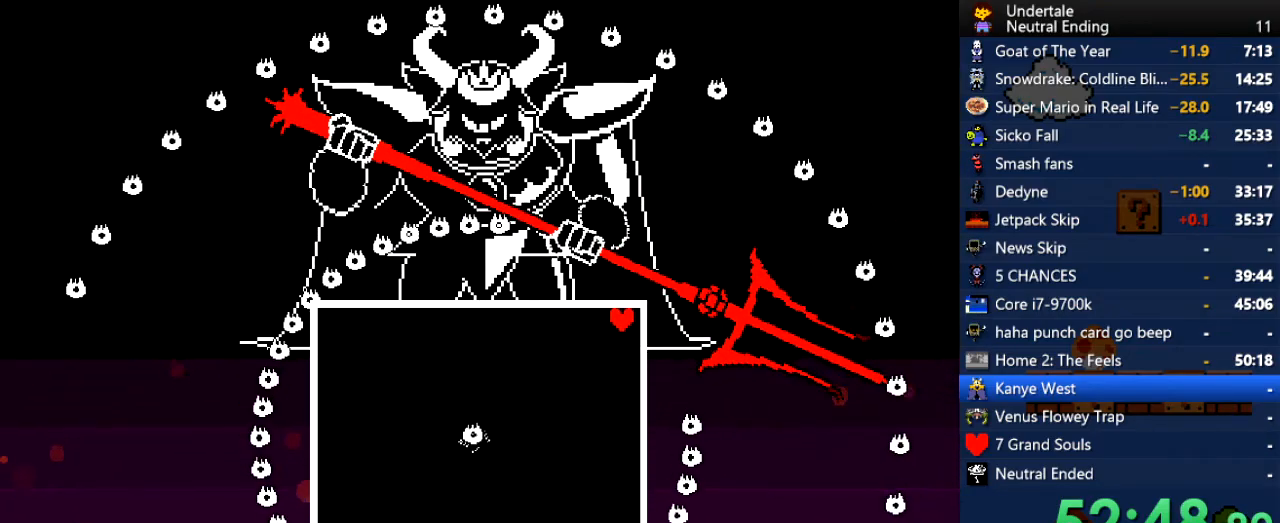
{"keys": [], "events": [[208, "down", "down"], [396, "down", "up"]]}
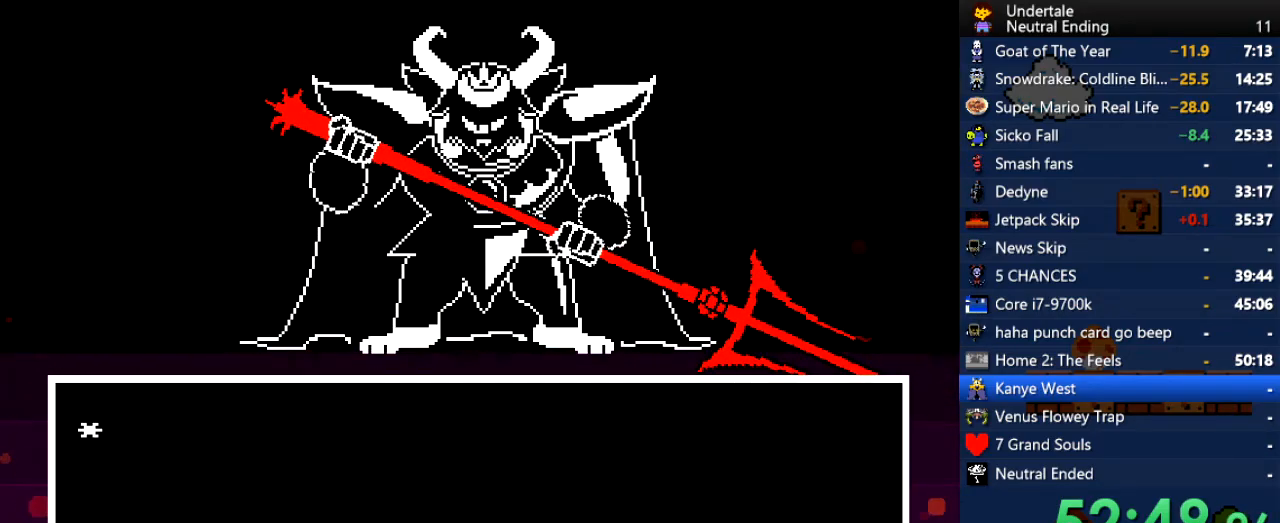
{"keys": [], "events": [[75, "return", "down"], [132, "return", "up"], [132, "z", "down"], [170, "z", "up"]]}
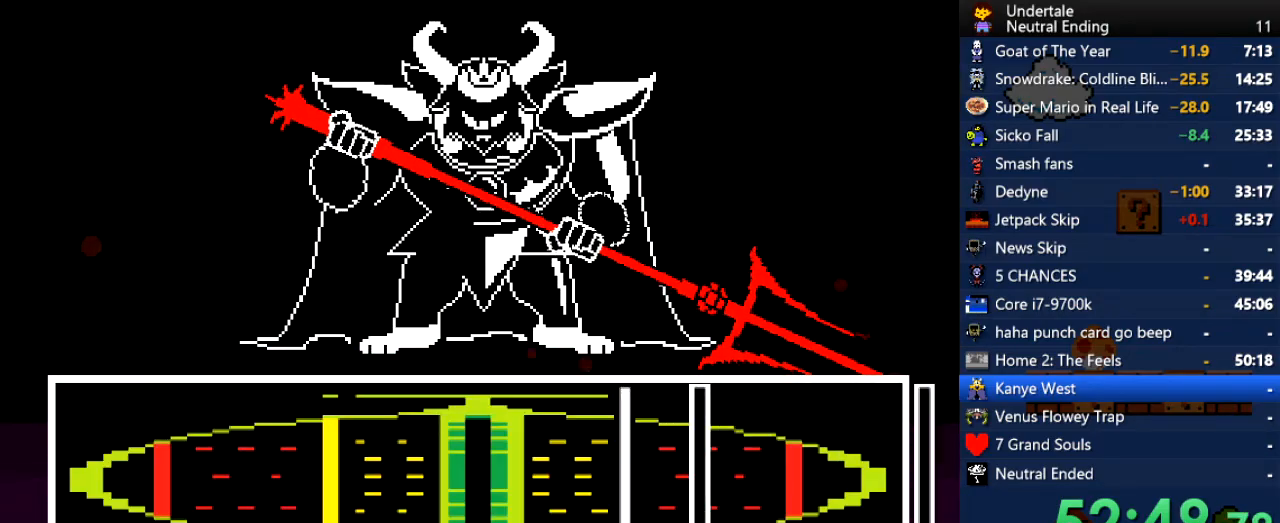
{"keys": [], "events": [[321, "return", "down"], [415, "return", "up"]]}
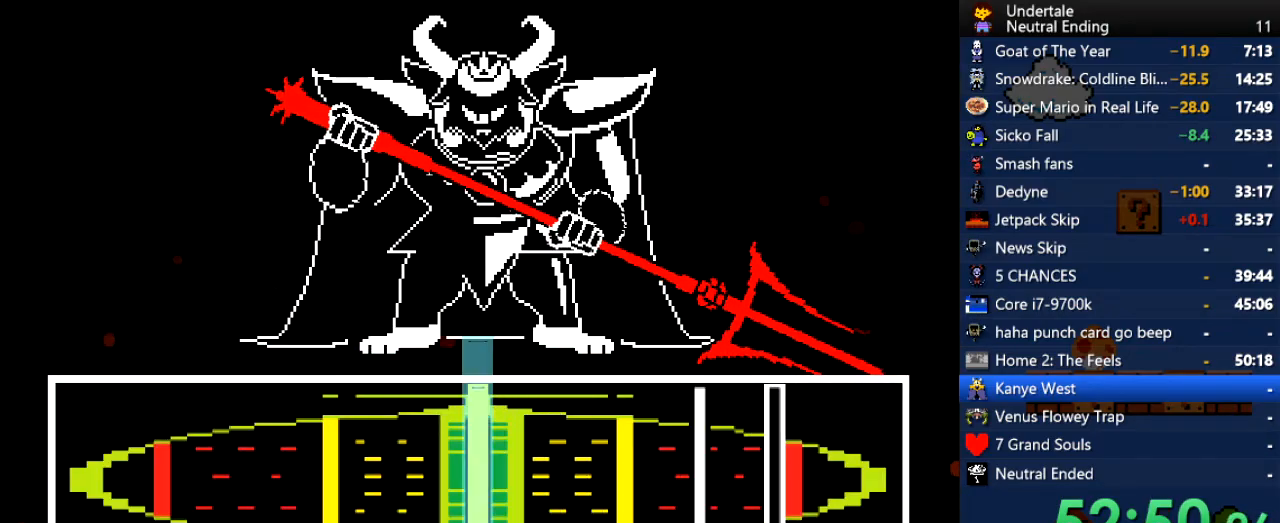
{"keys": ["return"], "events": [[19, "return", "down"], [75, "return", "up"], [490, "return", "down"]]}
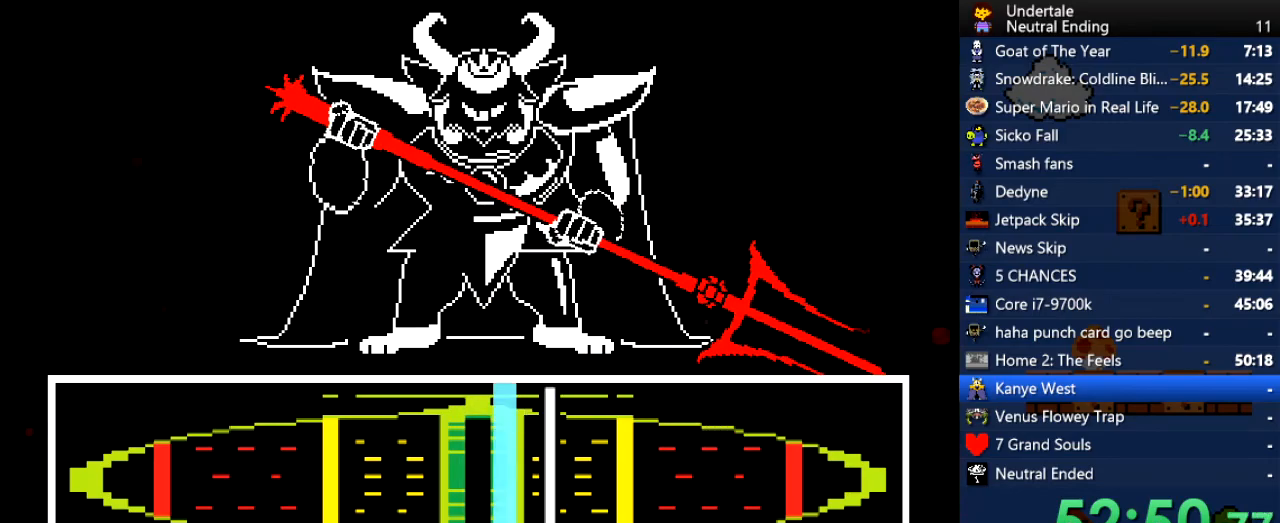
{"keys": [], "events": [[76, "return", "up"], [132, "return", "down"], [208, "return", "up"]]}
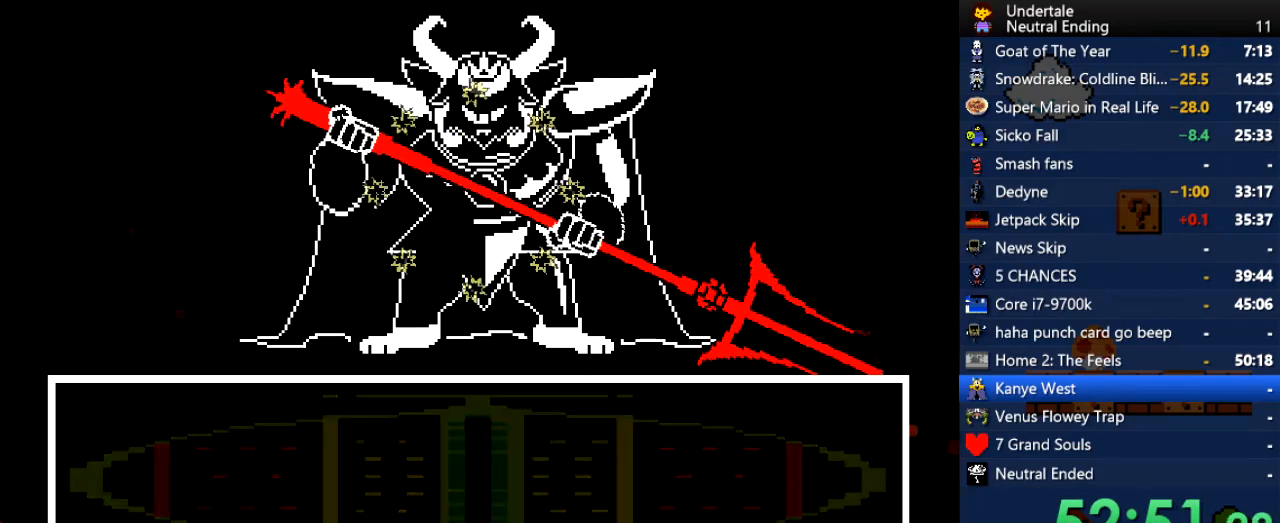
{"keys": [], "events": []}
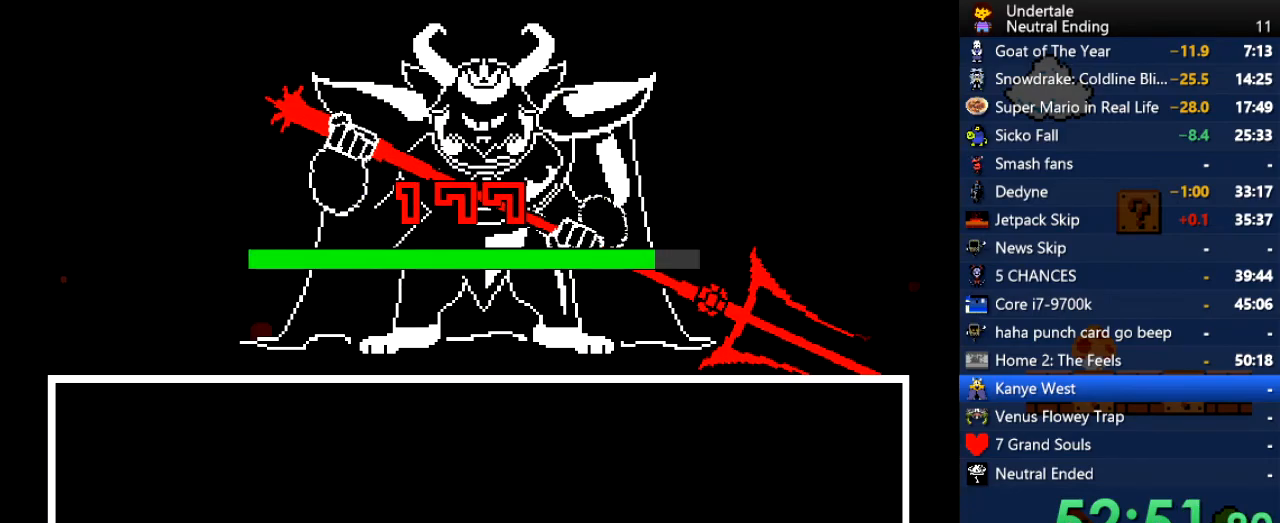
{"keys": [], "events": [[340, "return", "down"], [378, "shift", "down"], [434, "return", "up"], [491, "shift", "up"]]}
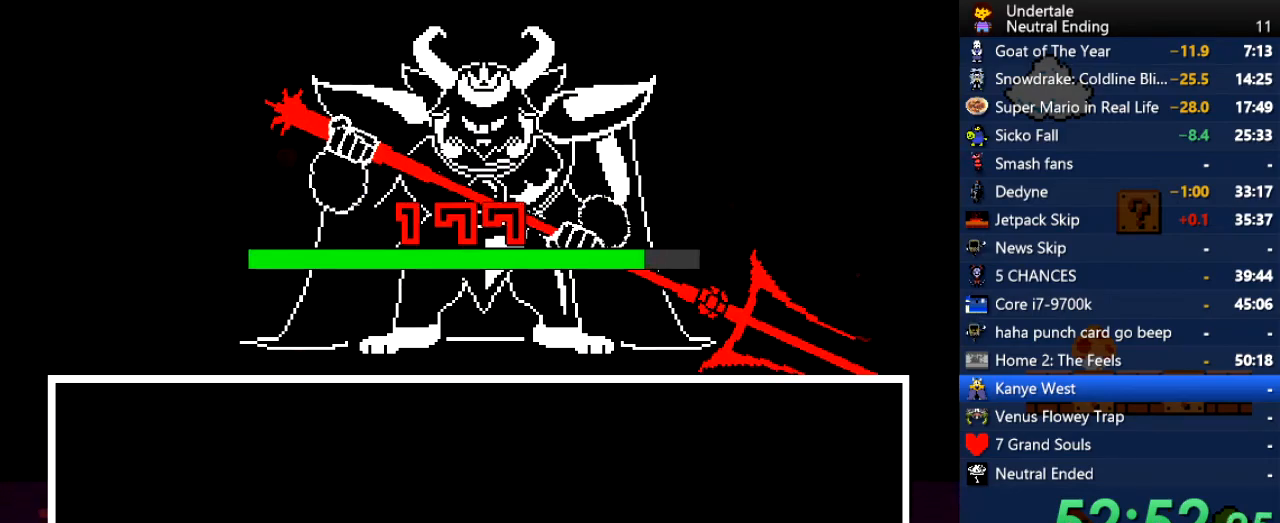
{"keys": [], "events": [[37, "return", "down"], [75, "z", "down"], [132, "return", "up"], [132, "x", "down"], [132, "z", "up"], [170, "x", "up"], [320, "return", "down"], [320, "z", "down"], [358, "z", "up"], [415, "return", "up"]]}
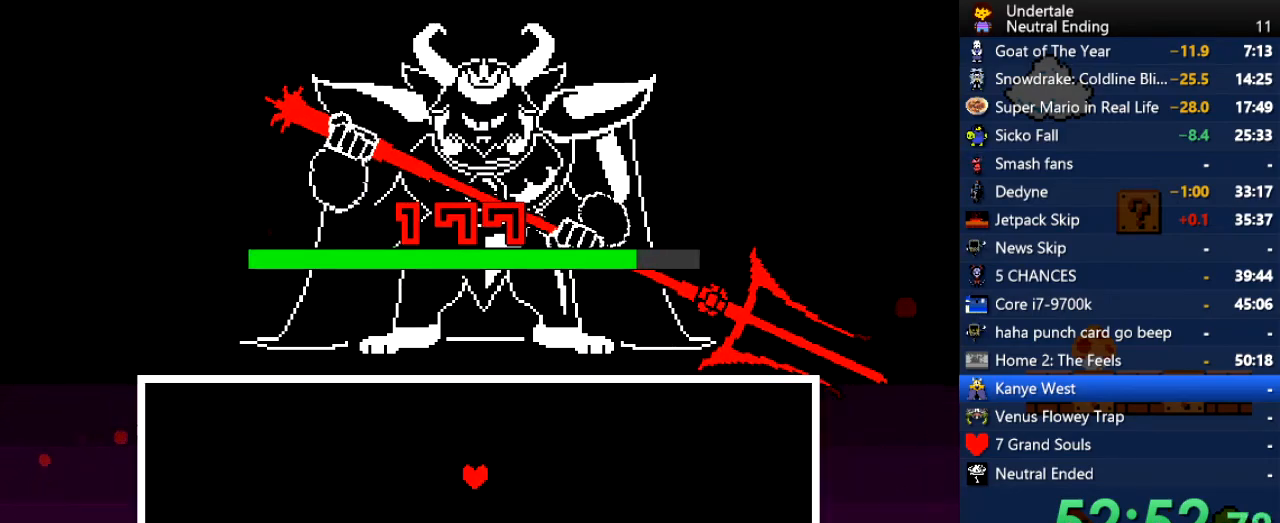
{"keys": [], "events": [[38, "z", "down"], [76, "z", "up"], [283, "z", "down"], [321, "z", "up"]]}
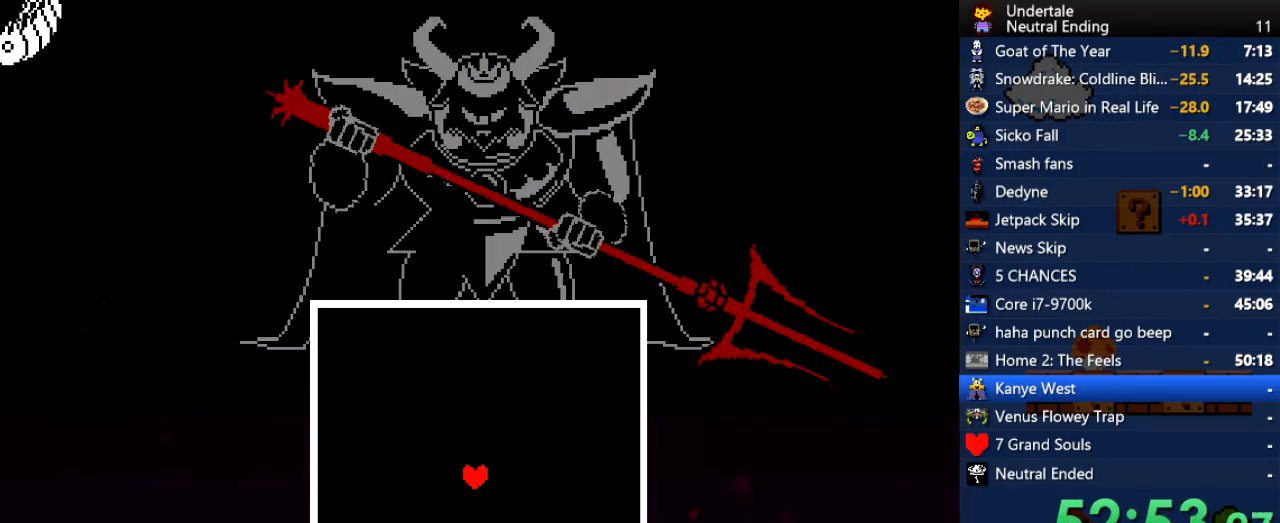
{"keys": [], "events": [[170, "left", "down"], [245, "up", "down"], [490, "left", "up"], [490, "up", "up"]]}
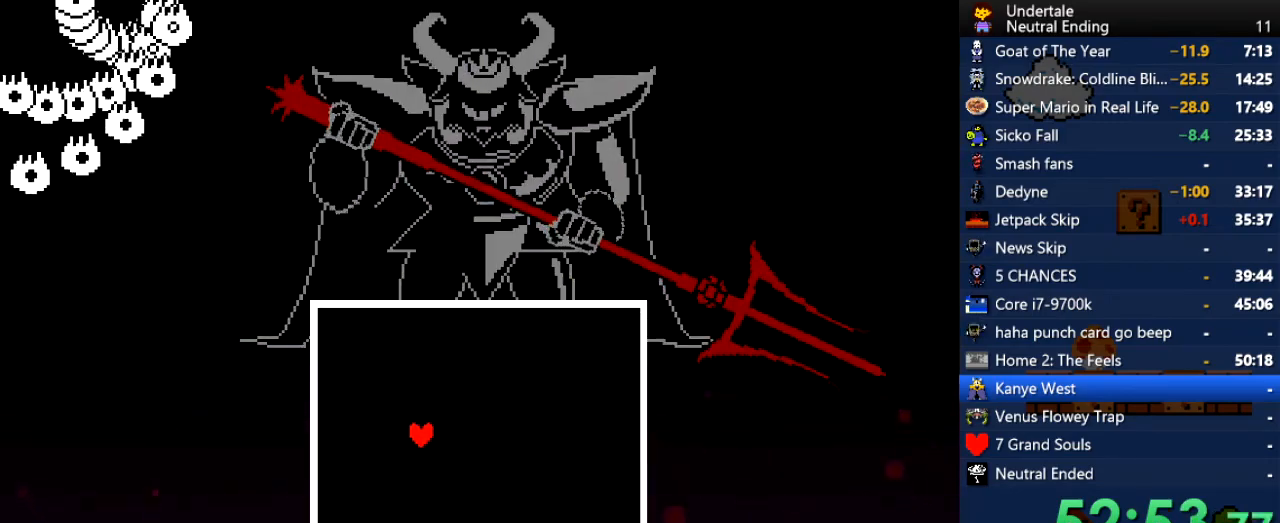
{"keys": [], "events": [[264, "down", "down"], [264, "left", "down"], [359, "left", "up"], [396, "down", "up"]]}
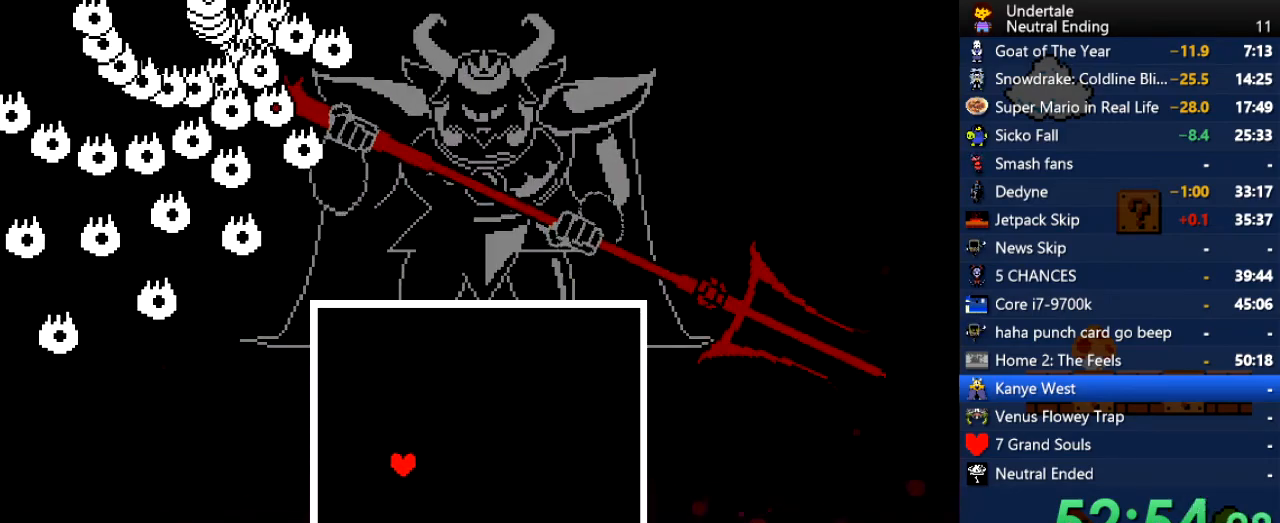
{"keys": [], "events": [[151, "left", "down"], [188, "down", "down"], [377, "down", "up"], [377, "left", "up"]]}
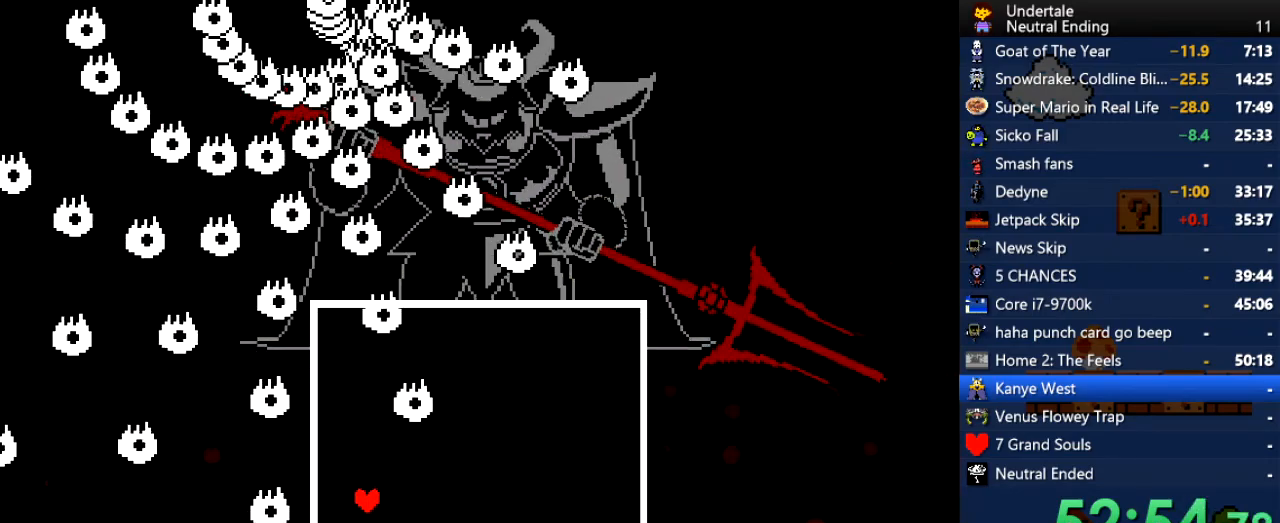
{"keys": ["right"], "events": [[57, "right", "down"], [245, "up", "down"], [472, "up", "up"]]}
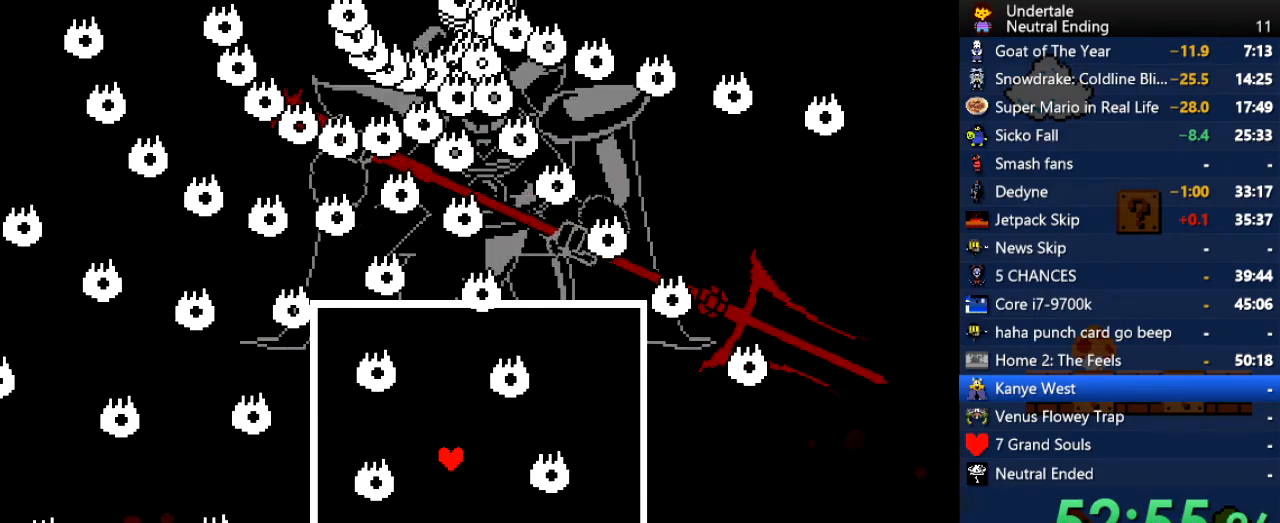
{"keys": [], "events": [[37, "left", "down"], [37, "right", "up"], [94, "down", "down"], [320, "left", "up"], [320, "right", "down"], [358, "down", "up"], [415, "right", "up"]]}
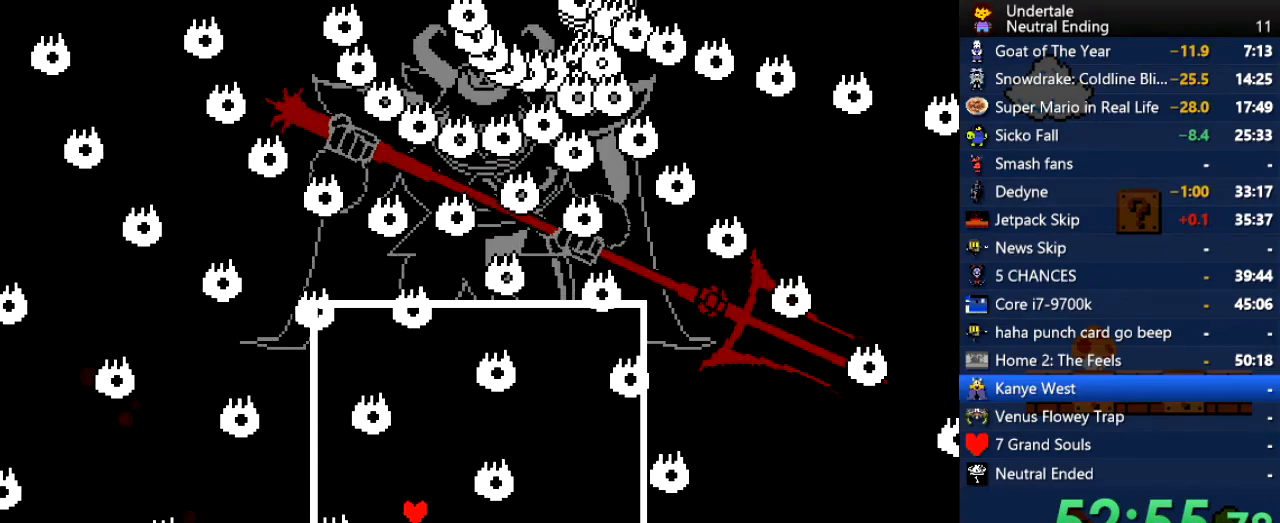
{"keys": ["left"], "events": [[170, "right", "down"], [321, "left", "down"], [378, "right", "up"]]}
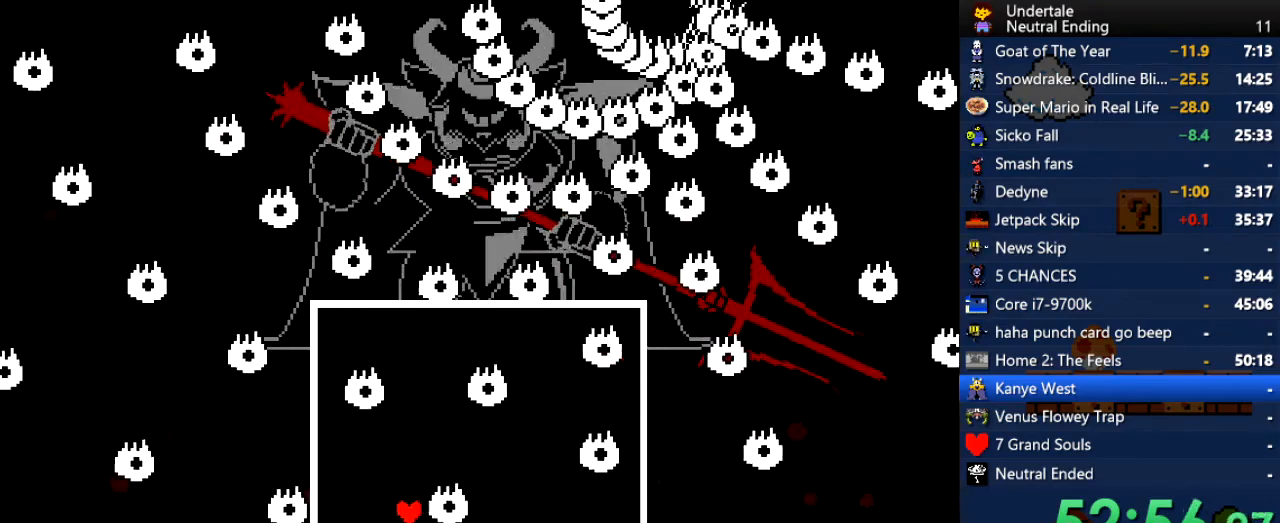
{"keys": ["right"], "events": [[19, "left", "up"], [19, "right", "down"], [245, "right", "up"], [302, "left", "down"], [339, "left", "up"], [339, "right", "down"]]}
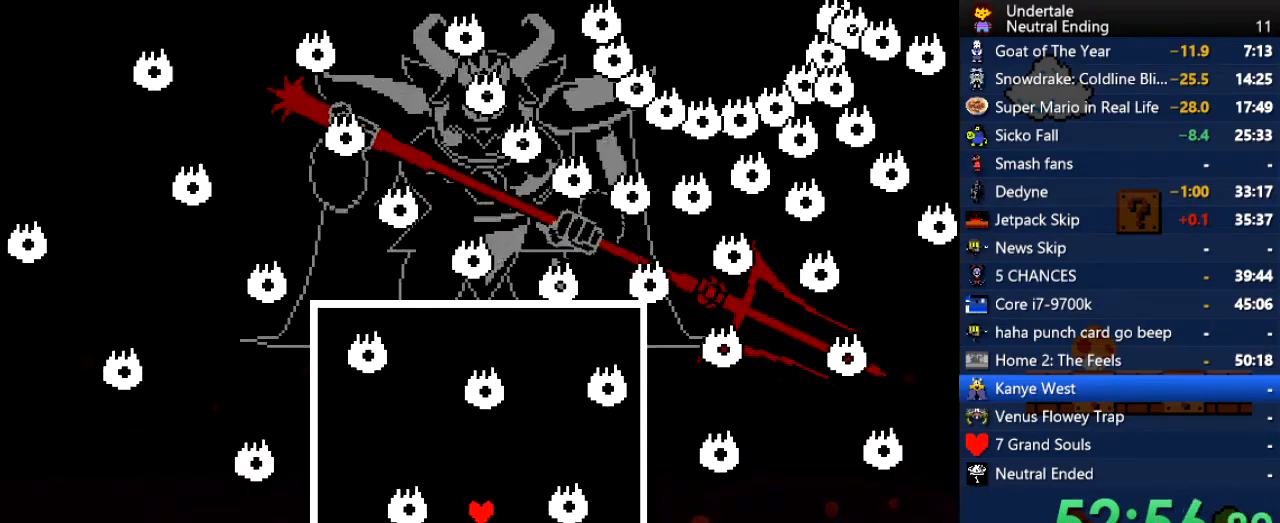
{"keys": ["right"], "events": [[19, "up", "down"], [76, "left", "down"], [76, "right", "up"], [208, "up", "up"], [396, "left", "up"], [396, "right", "down"], [396, "up", "down"], [453, "up", "up"]]}
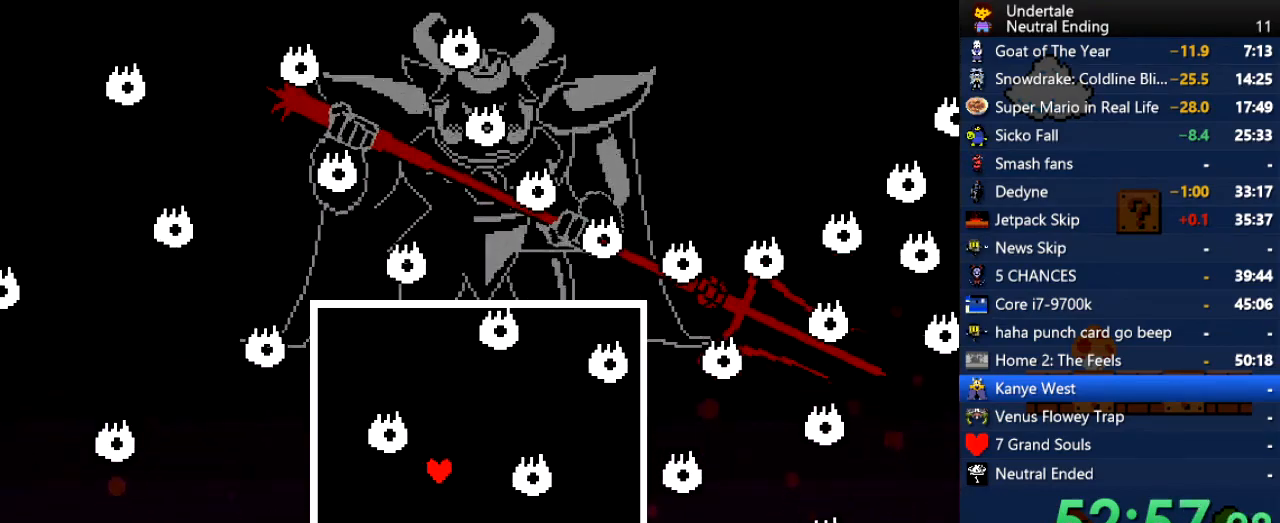
{"keys": ["down", "right"], "events": [[471, "down", "down"]]}
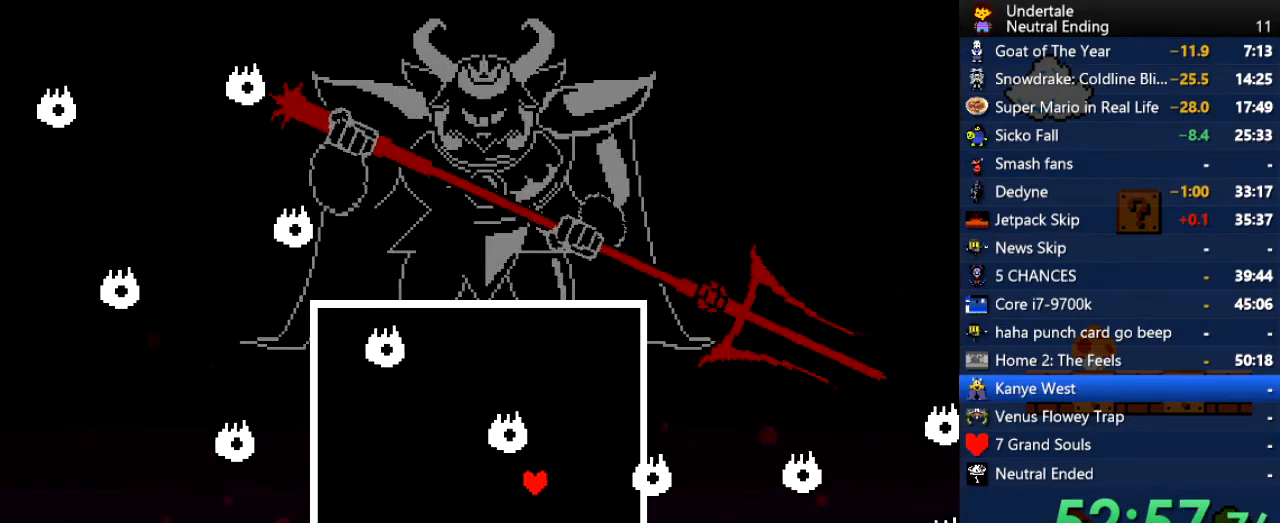
{"keys": ["left"], "events": [[57, "down", "up"], [208, "up", "down"], [245, "left", "down"], [245, "right", "up"], [434, "up", "up"]]}
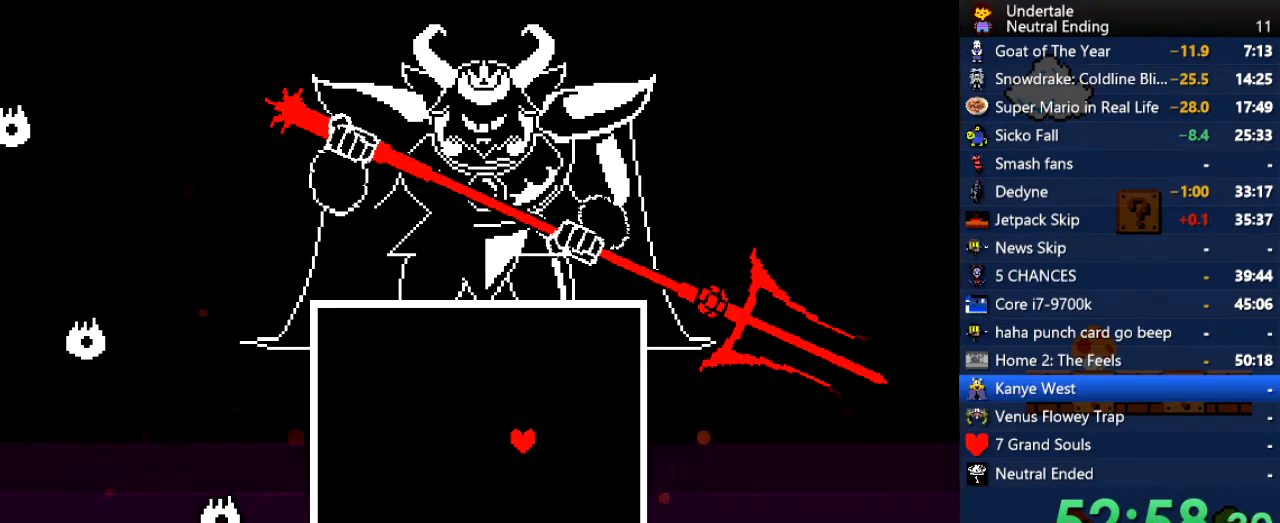
{"keys": [], "events": [[226, "left", "up"]]}
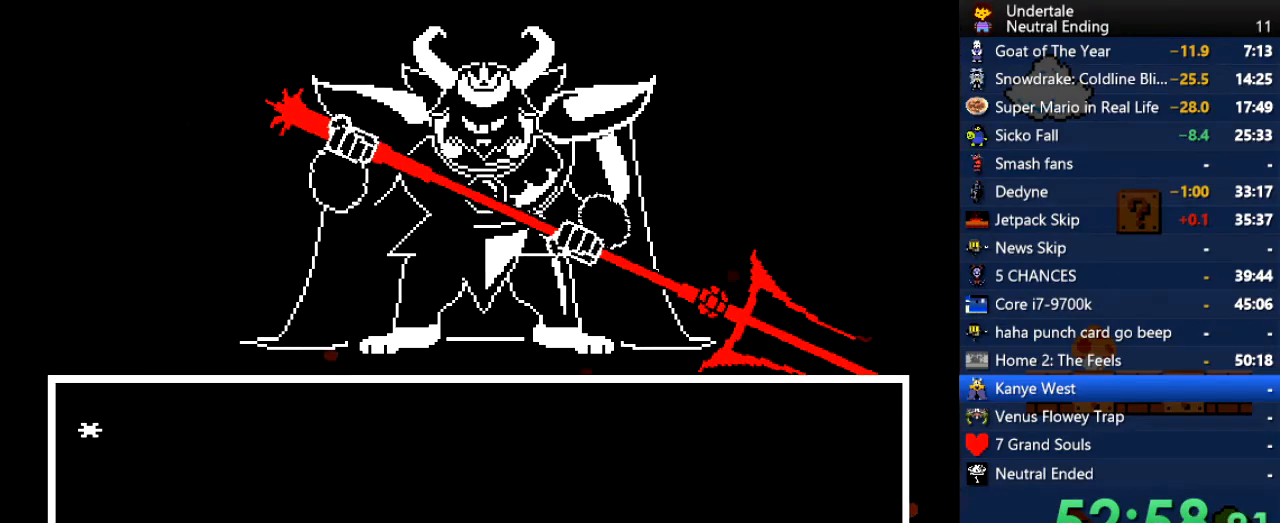
{"keys": [], "events": [[38, "return", "down"], [94, "return", "up"], [94, "z", "down"], [132, "z", "up"]]}
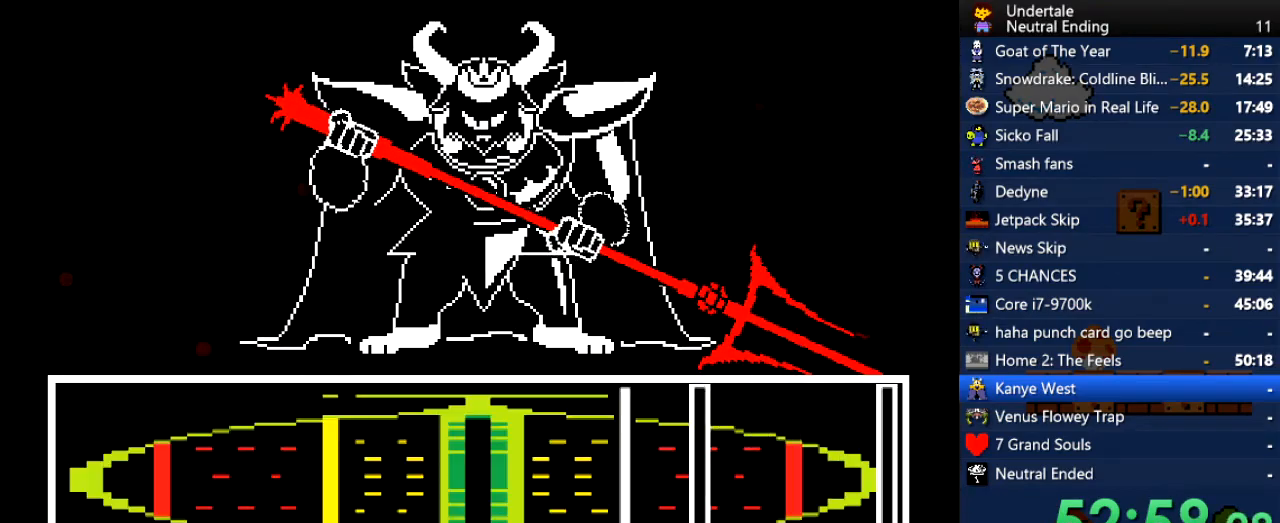
{"keys": ["return"], "events": [[302, "return", "down"], [396, "return", "up"], [490, "return", "down"]]}
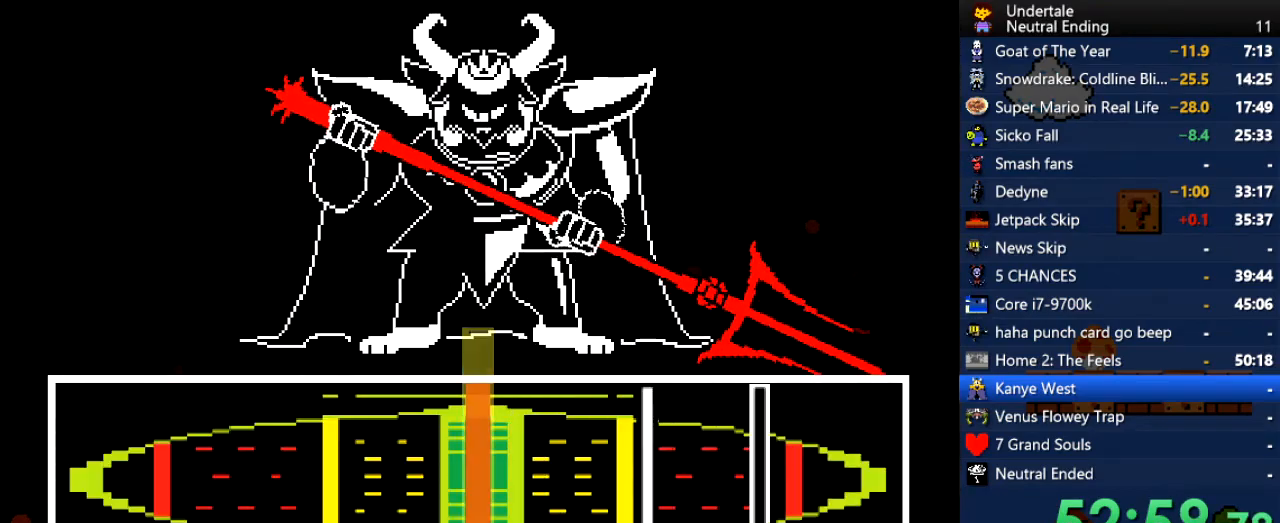
{"keys": ["return"], "events": [[76, "return", "up"], [396, "return", "down"]]}
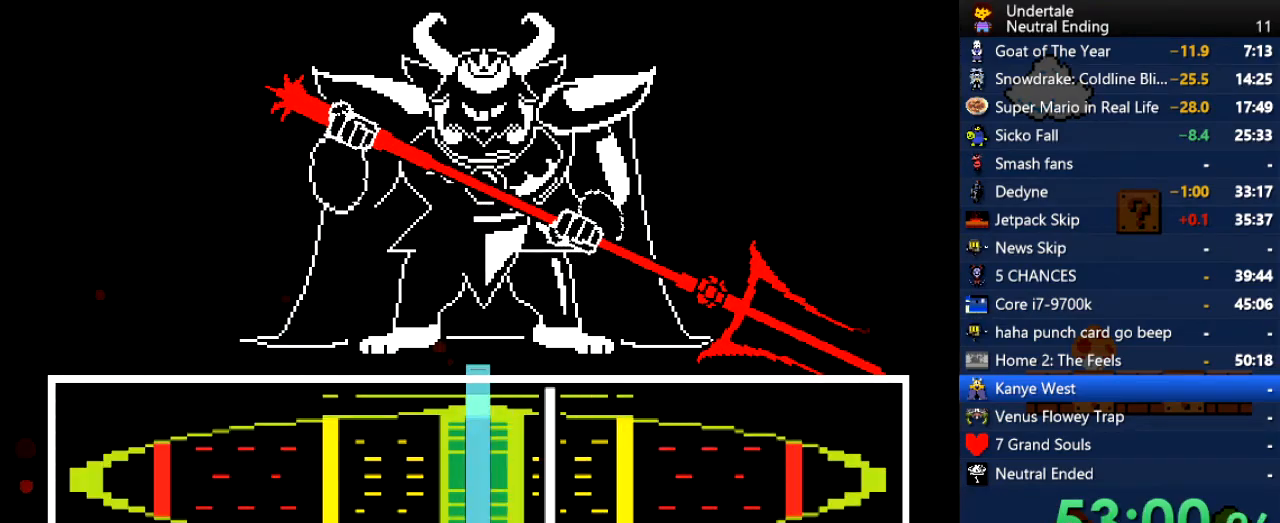
{"keys": [], "events": [[19, "return", "up"], [188, "return", "down"], [283, "return", "up"]]}